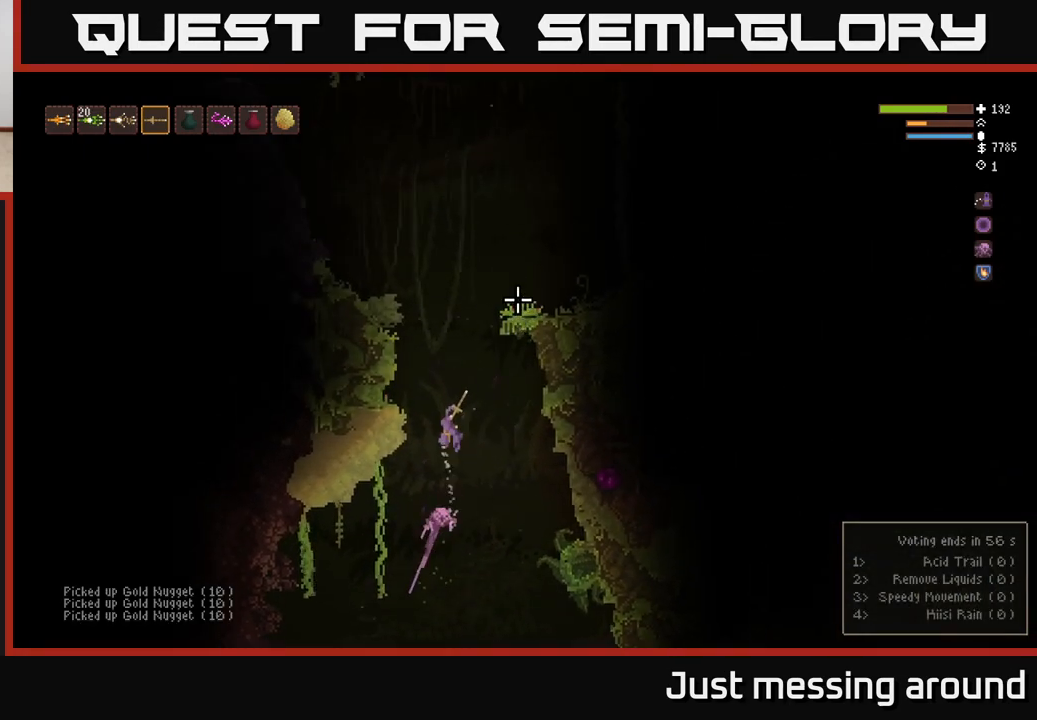
Gameplay with a controller (Xbox layout); each line is a JSON object with the inputs held at the frame after it. "events" lists button and stick changes between this image and that frame as [ms after this image, input, new state], when the widget could be followed in between.
{"buttons": [], "left_stick": "left", "right_stick": "up-right", "events": [[233, "L2", "up"]]}
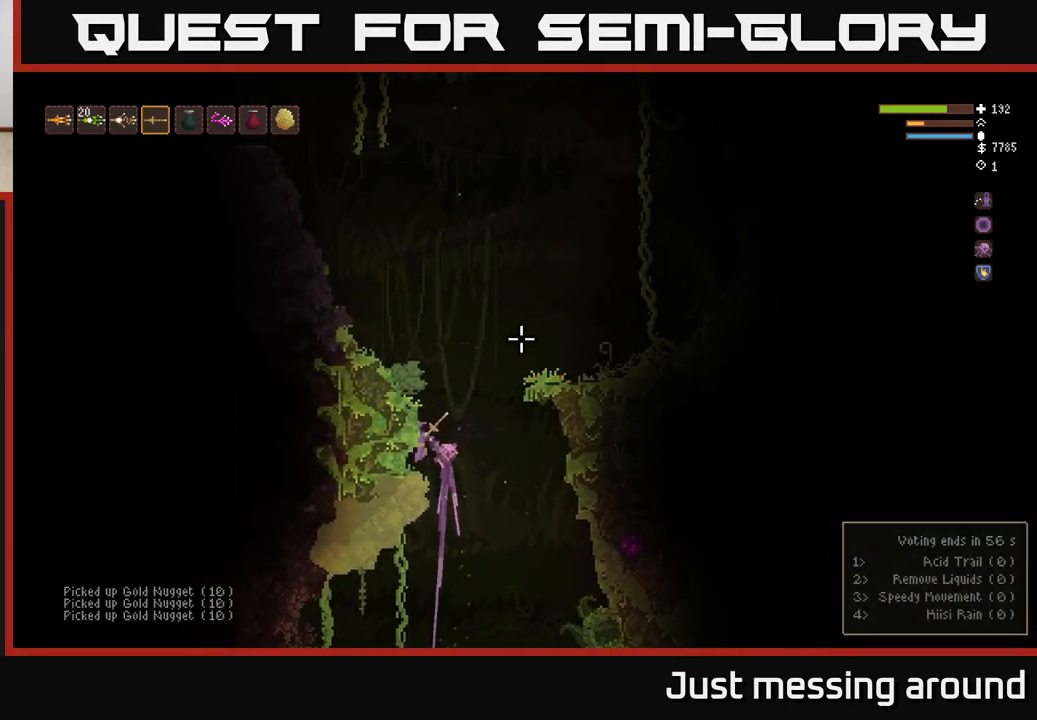
{"buttons": [], "left_stick": "center", "right_stick": "up-right", "events": [[133, "left_stick", "center"]]}
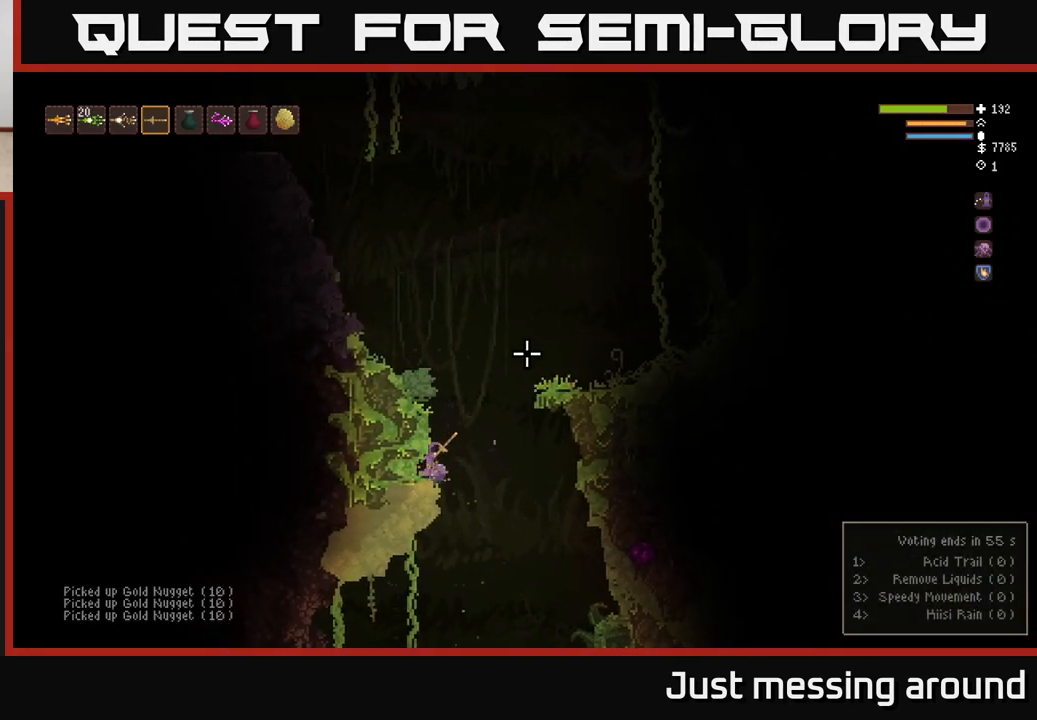
{"buttons": ["L2"], "left_stick": "right", "right_stick": "up-right", "events": [[133, "left_stick", "right"], [217, "L2", "down"]]}
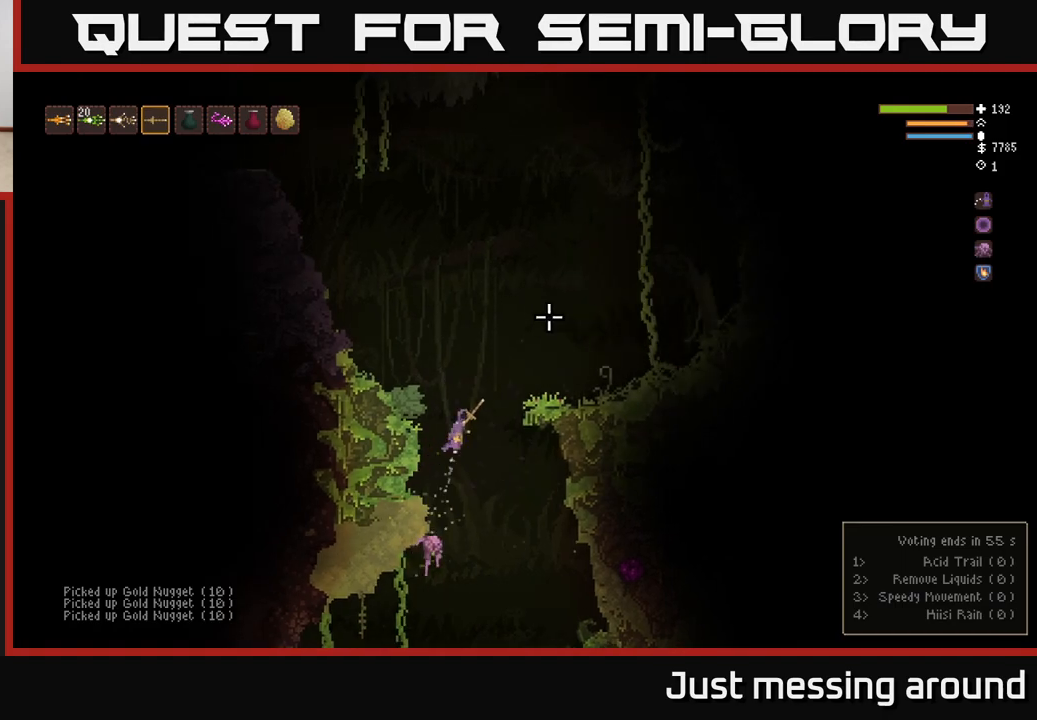
{"buttons": ["L2"], "left_stick": "left", "right_stick": "up-right", "events": [[50, "left_stick", "up"], [133, "left_stick", "left"]]}
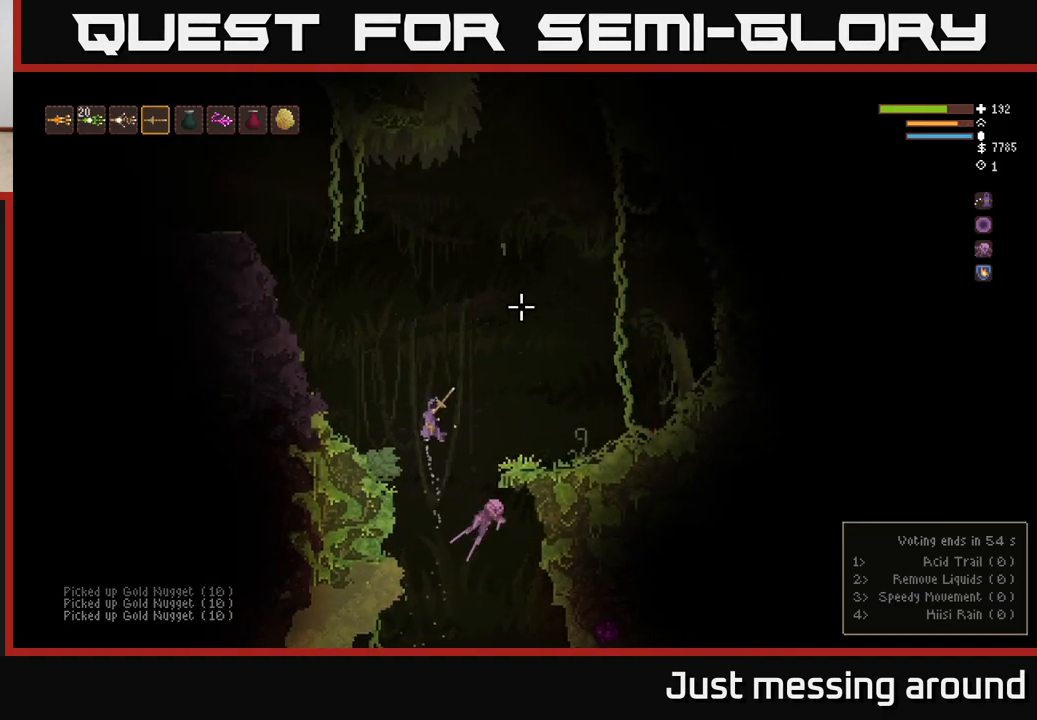
{"buttons": [], "left_stick": "center", "right_stick": "up", "events": [[117, "L2", "up"], [400, "right_stick", "up"], [450, "left_stick", "center"]]}
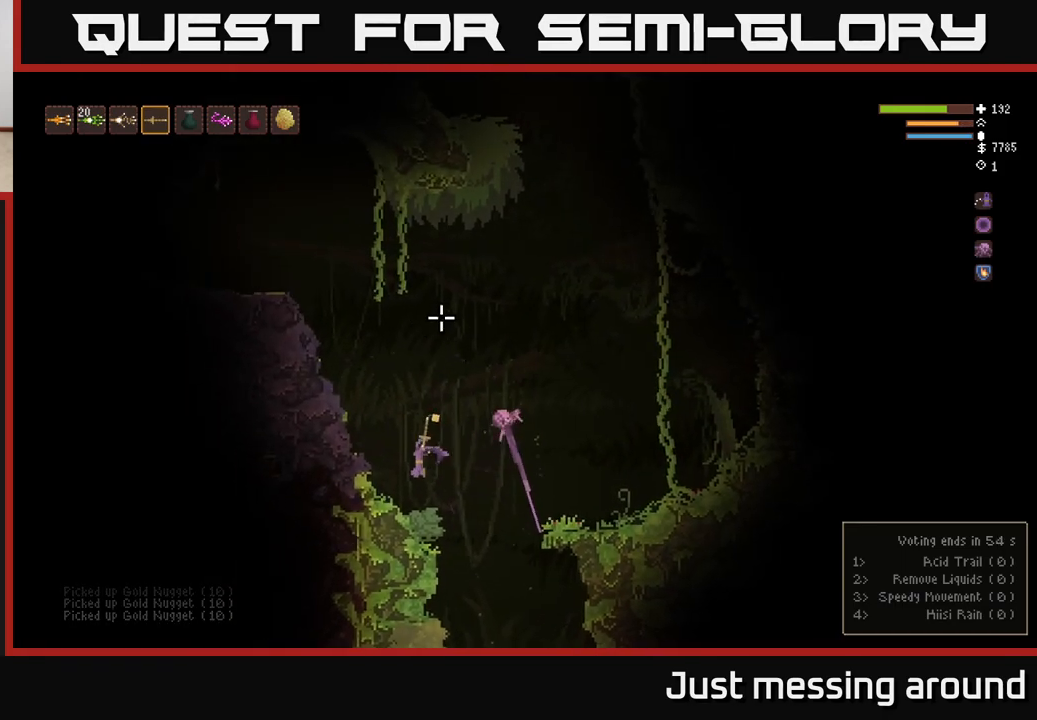
{"buttons": ["L2"], "left_stick": "center", "right_stick": "up", "events": [[433, "L2", "down"]]}
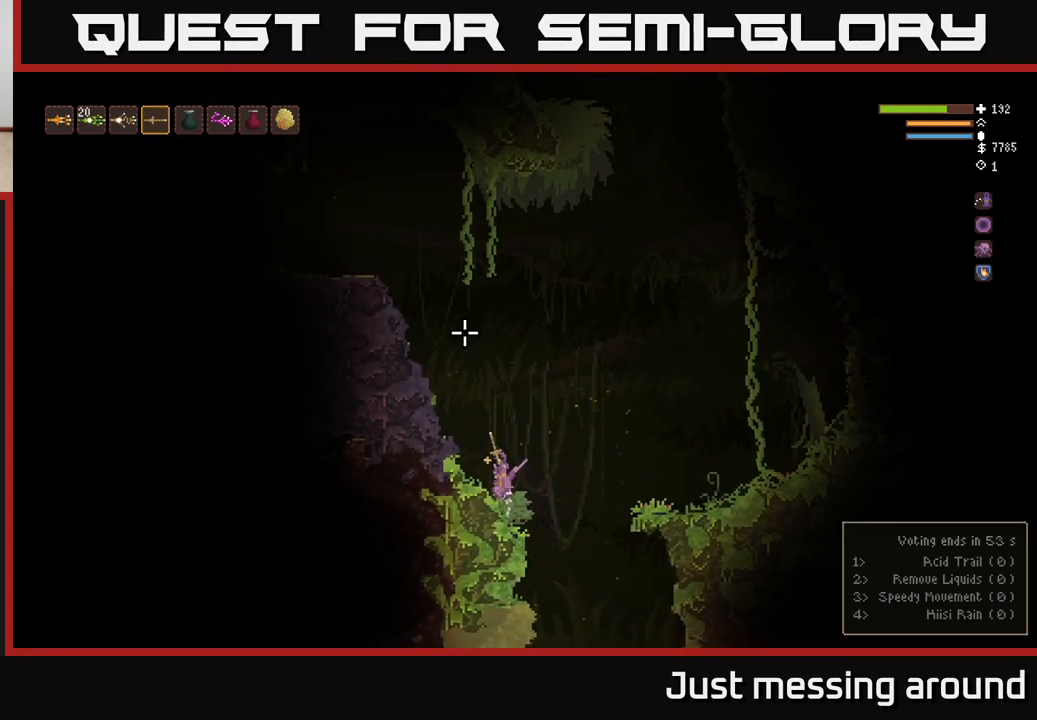
{"buttons": ["L2"], "left_stick": "left", "right_stick": "up", "events": [[67, "left_stick", "left"]]}
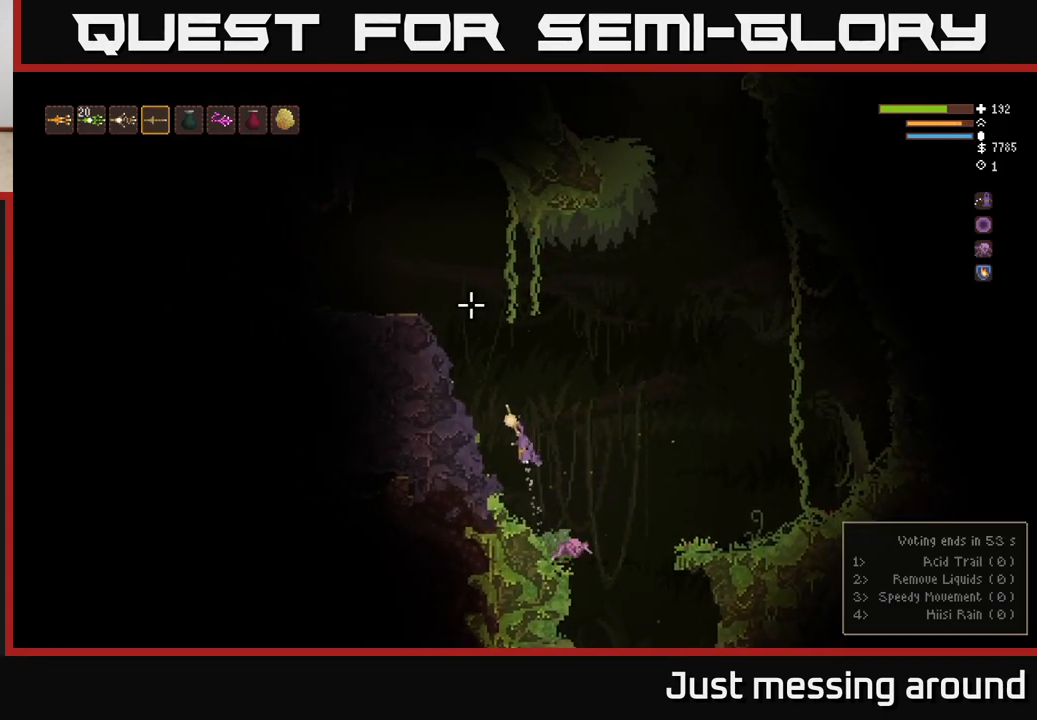
{"buttons": ["L2"], "left_stick": "left", "right_stick": "up-left", "events": [[367, "right_stick", "up-left"]]}
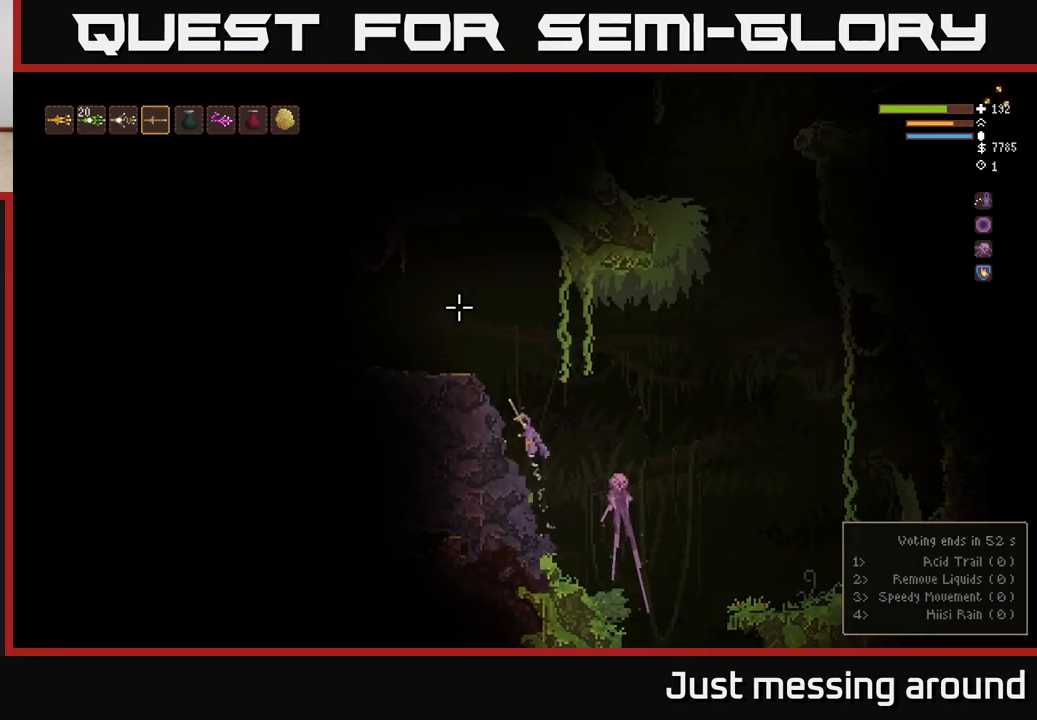
{"buttons": ["L2"], "left_stick": "up-left", "right_stick": "up-left", "events": [[33, "left_stick", "up-left"], [217, "left_stick", "left"], [383, "left_stick", "up"], [500, "left_stick", "up-left"]]}
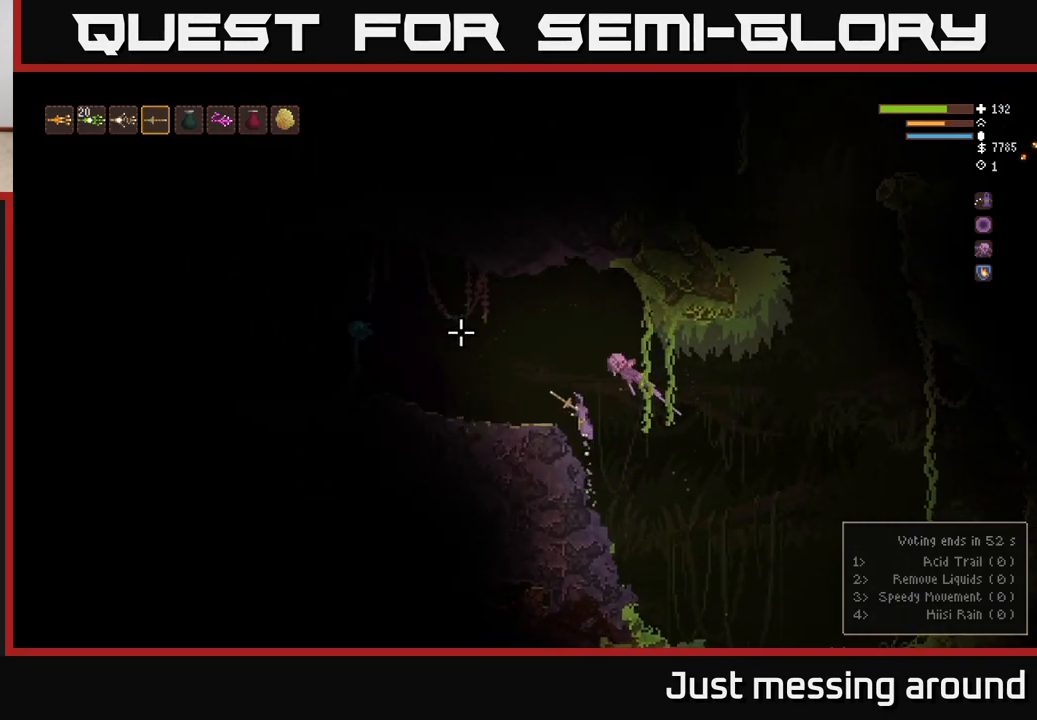
{"buttons": ["R2"], "left_stick": "center", "right_stick": "left", "events": [[17, "left_stick", "left"], [133, "L2", "up"], [150, "right_stick", "left"], [333, "left_stick", "center"], [483, "R2", "down"]]}
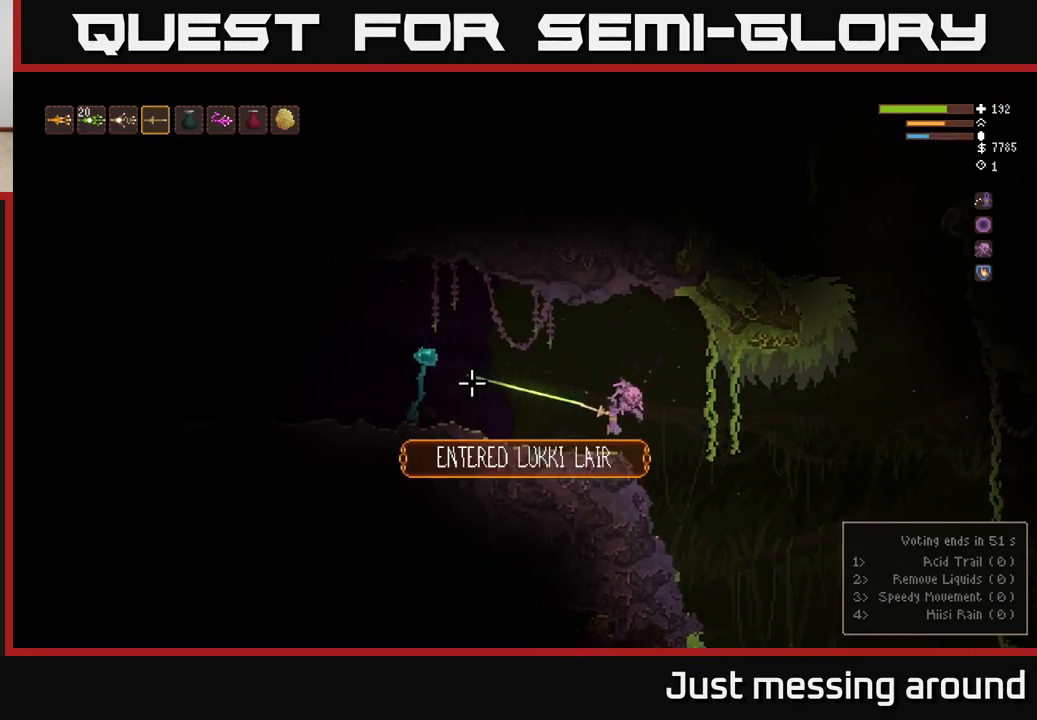
{"buttons": [], "left_stick": "center", "right_stick": "left", "events": [[117, "R2", "up"]]}
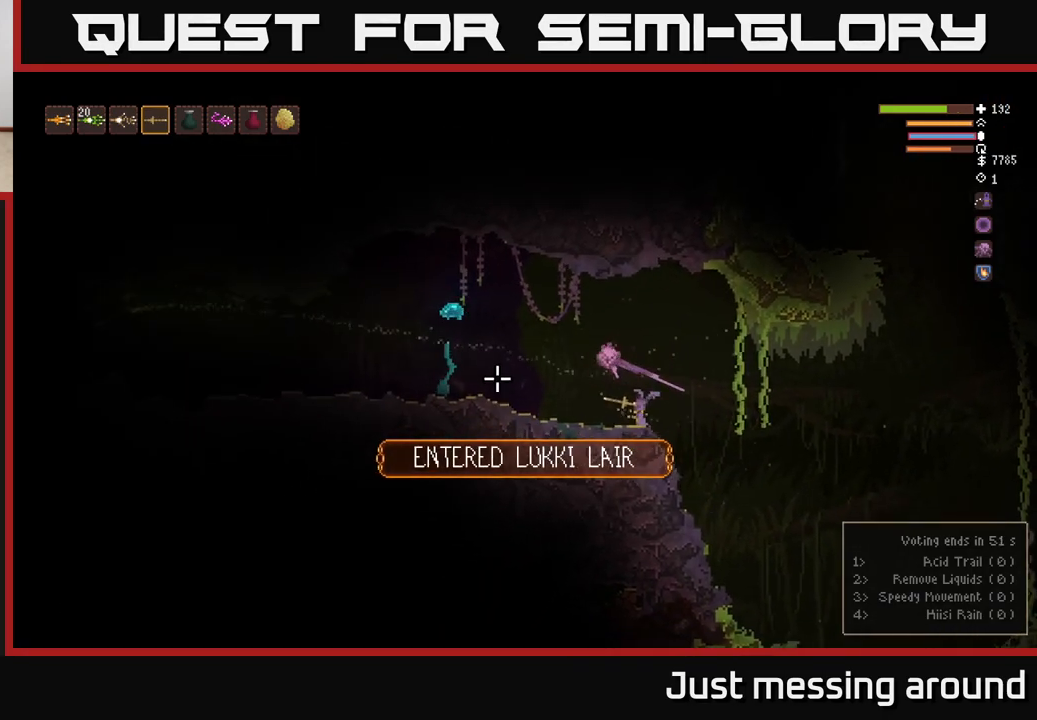
{"buttons": [], "left_stick": "center", "right_stick": "left", "events": []}
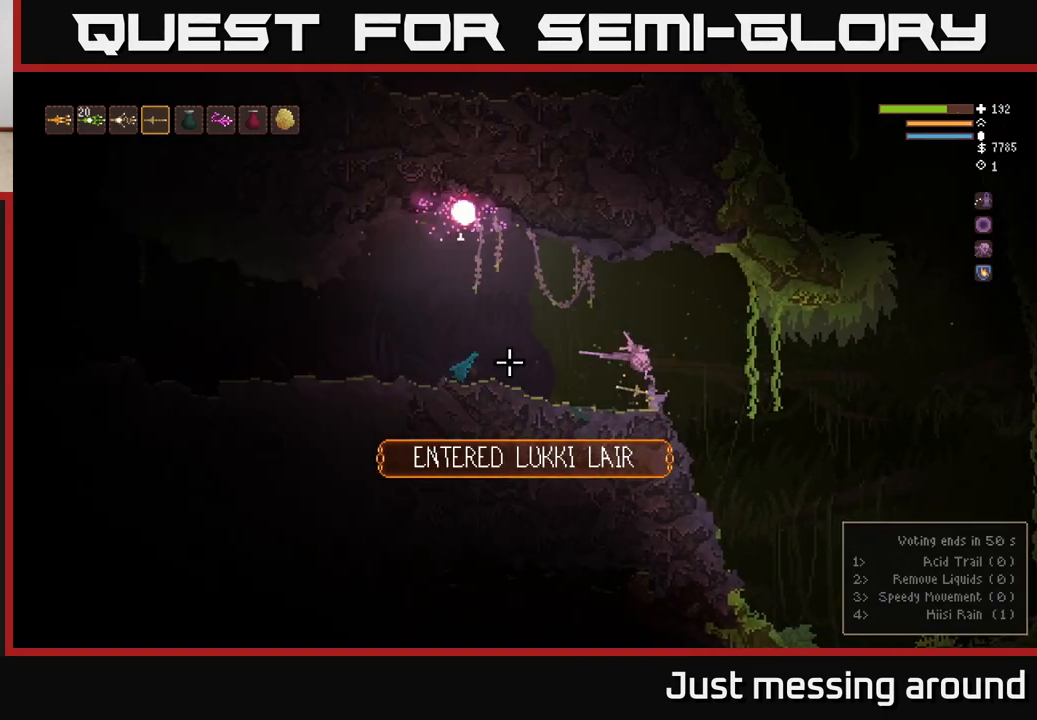
{"buttons": [], "left_stick": "center", "right_stick": "up-left", "events": [[133, "right_stick", "up-left"]]}
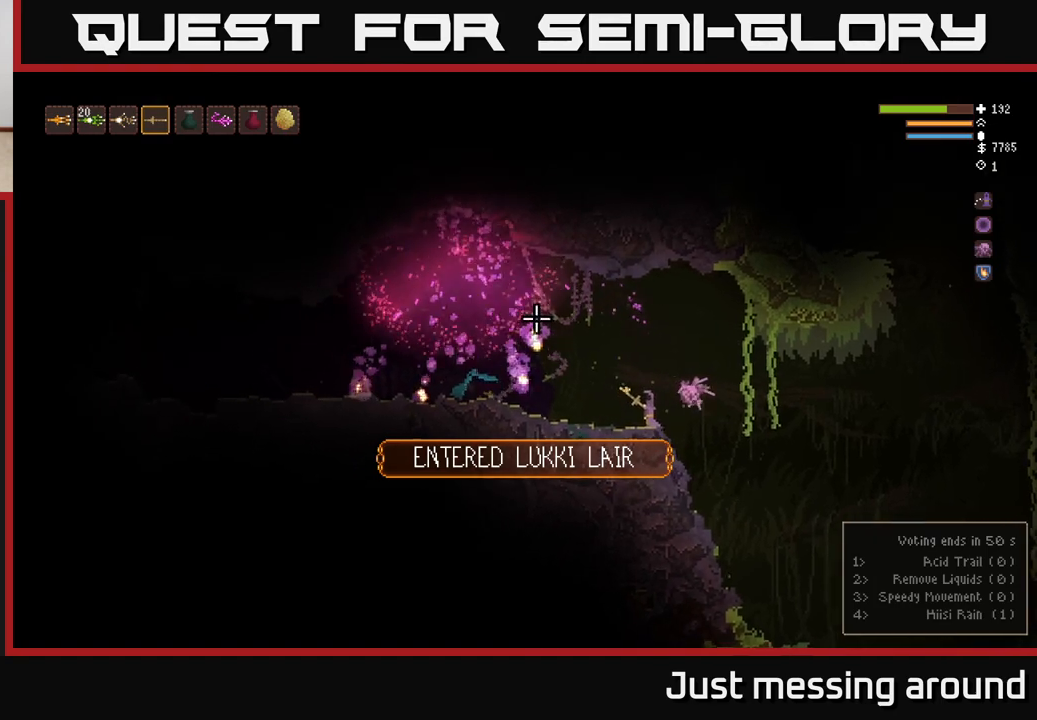
{"buttons": [], "left_stick": "center", "right_stick": "up-left", "events": []}
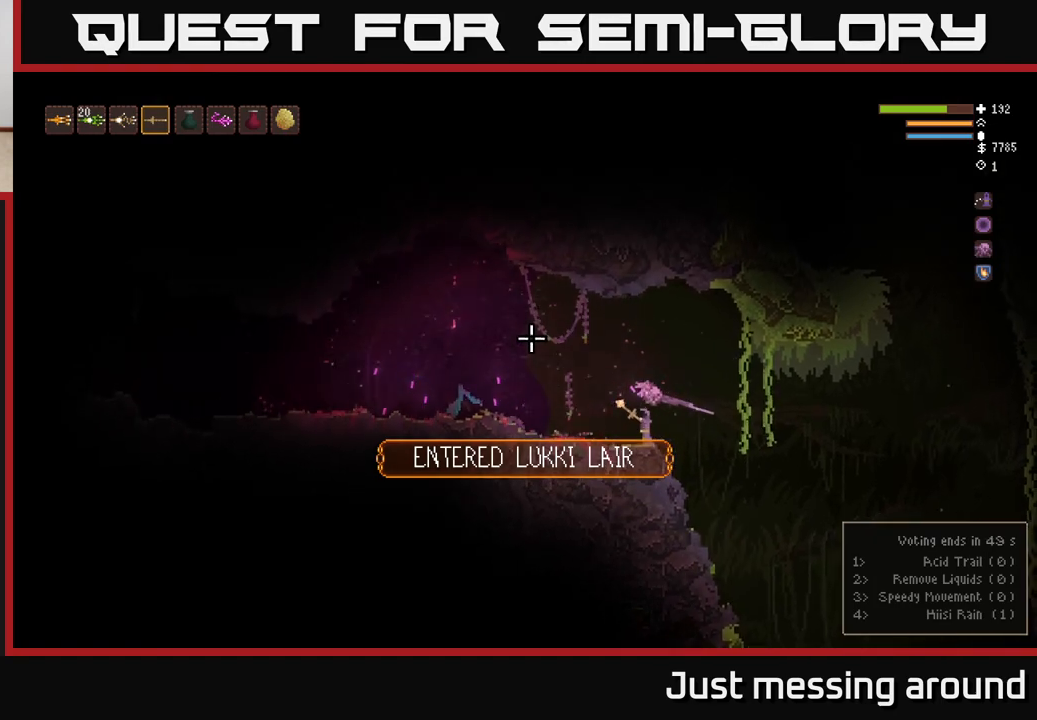
{"buttons": [], "left_stick": "center", "right_stick": "left", "events": [[367, "right_stick", "left"]]}
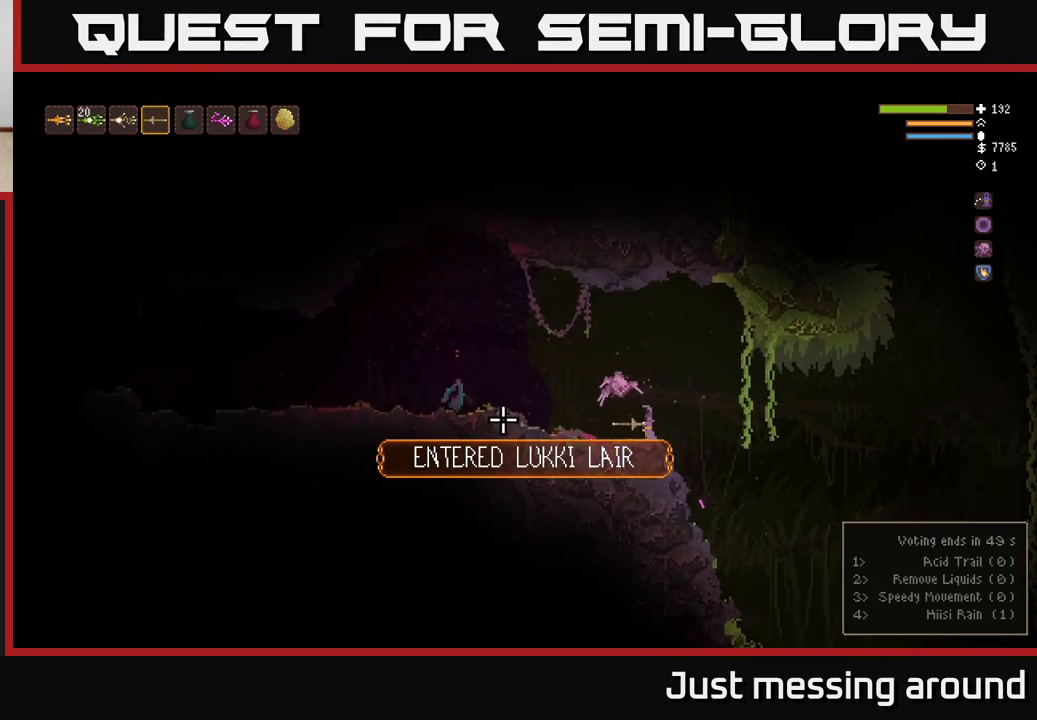
{"buttons": [], "left_stick": "left", "right_stick": "left", "events": [[150, "left_stick", "left"]]}
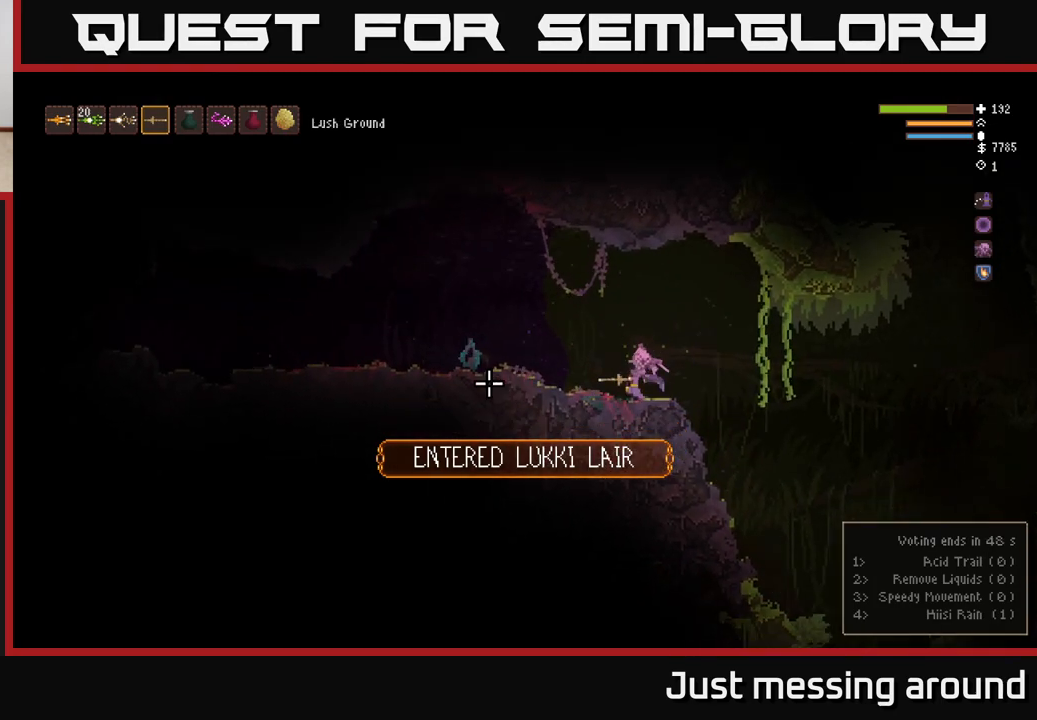
{"buttons": [], "left_stick": "left", "right_stick": "left", "events": [[267, "L2", "down"], [417, "L2", "up"]]}
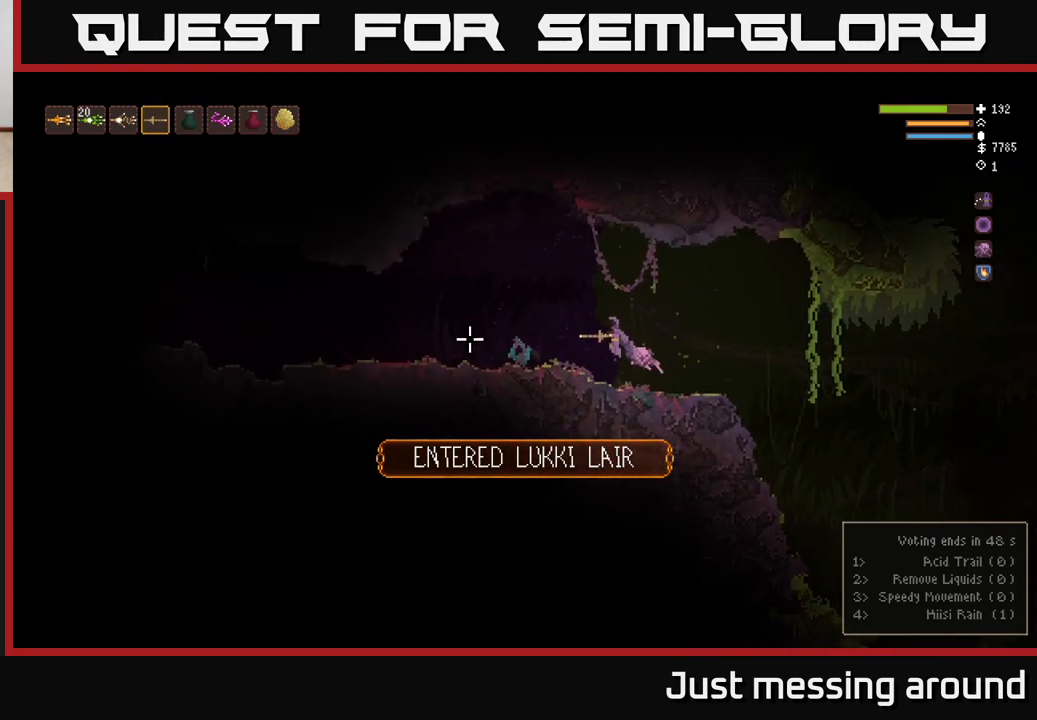
{"buttons": [], "left_stick": "left", "right_stick": "left", "events": []}
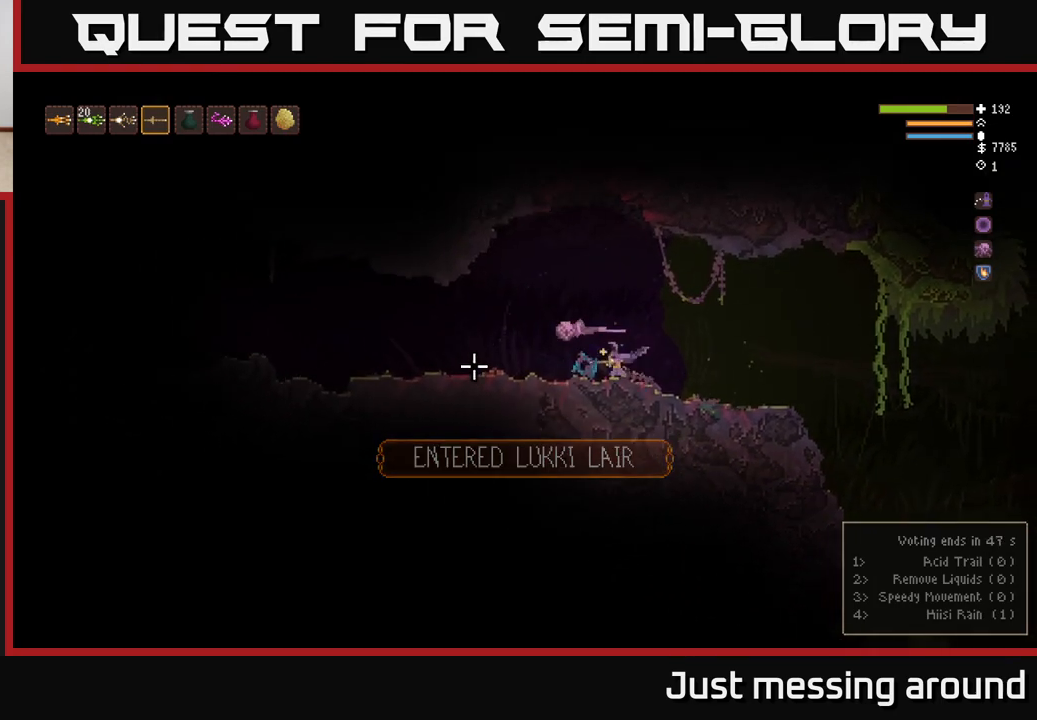
{"buttons": [], "left_stick": "left", "right_stick": "left", "events": [[150, "L2", "down"], [300, "L2", "up"]]}
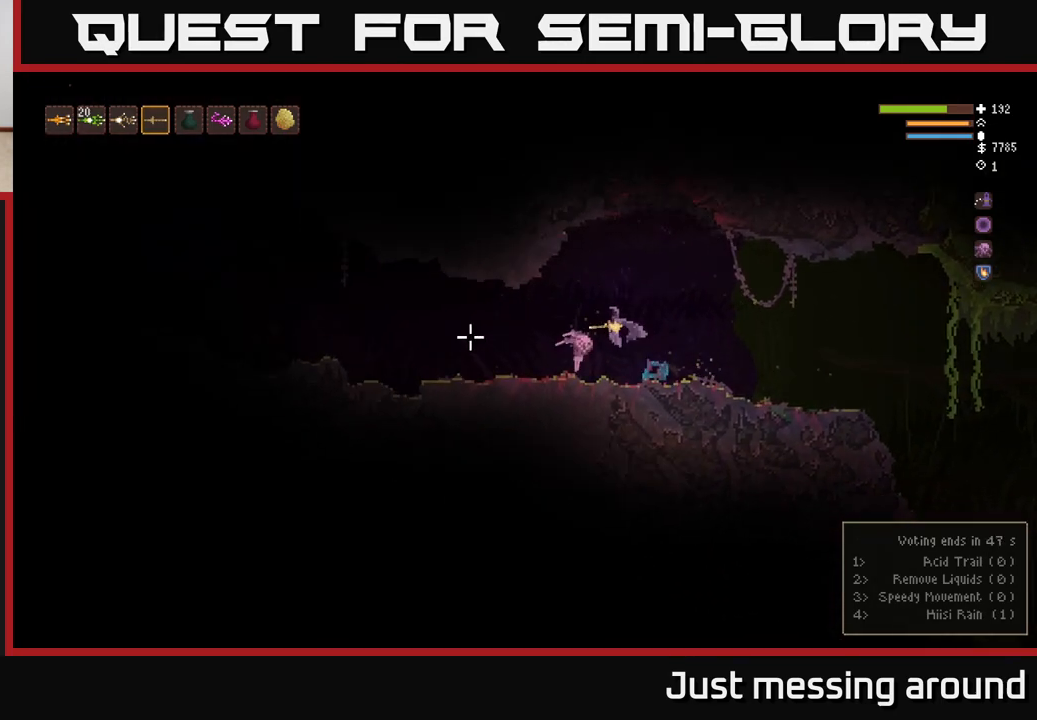
{"buttons": [], "left_stick": "center", "right_stick": "left", "events": [[267, "left_stick", "center"]]}
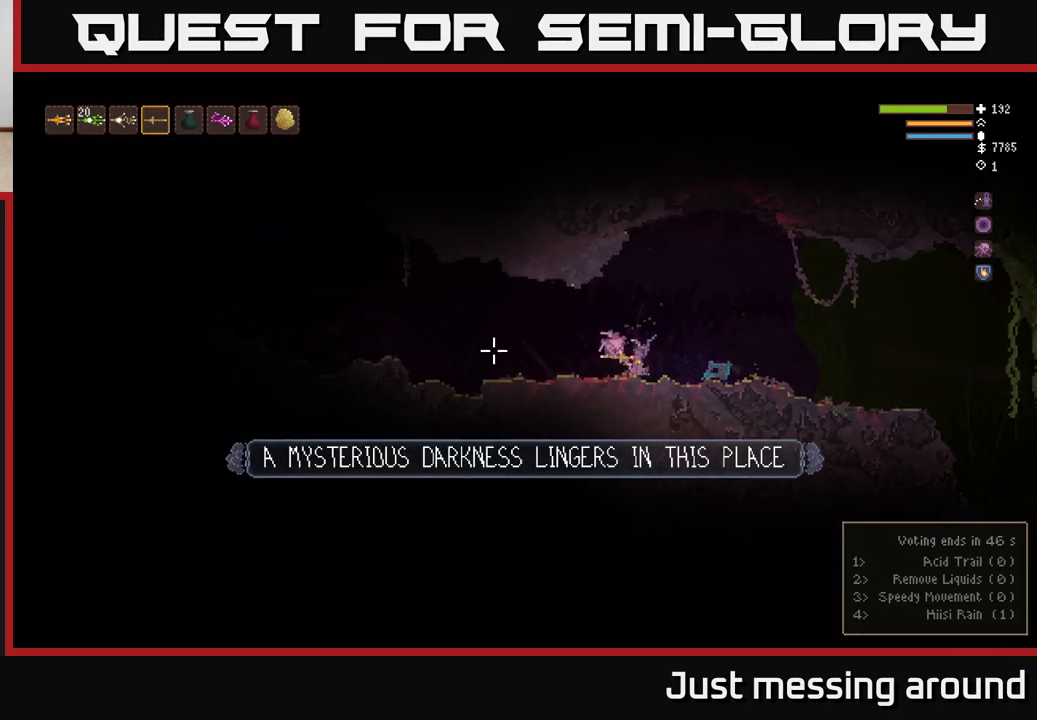
{"buttons": [], "left_stick": "center", "right_stick": "left", "events": []}
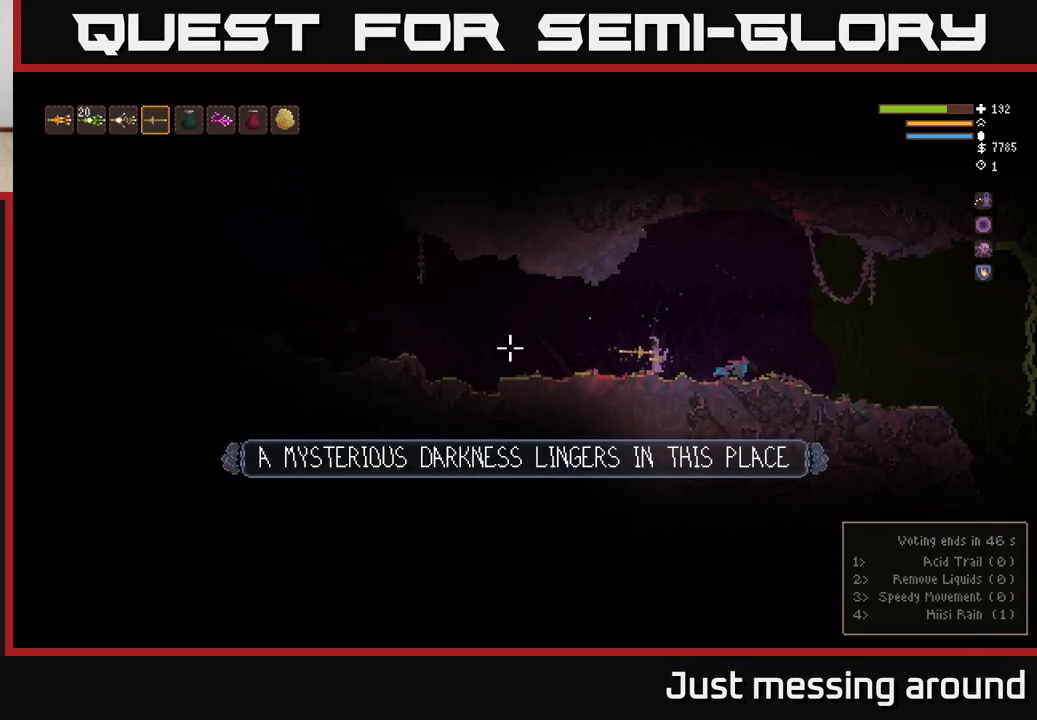
{"buttons": [], "left_stick": "left", "right_stick": "left", "events": [[250, "left_stick", "left"]]}
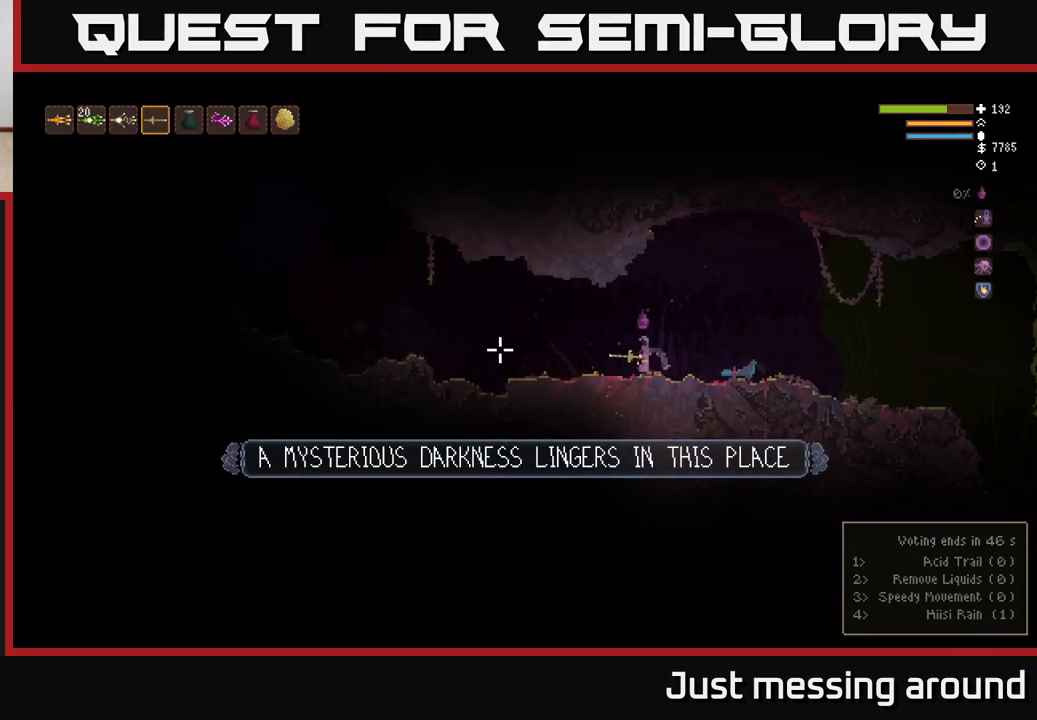
{"buttons": [], "left_stick": "left", "right_stick": "left", "events": []}
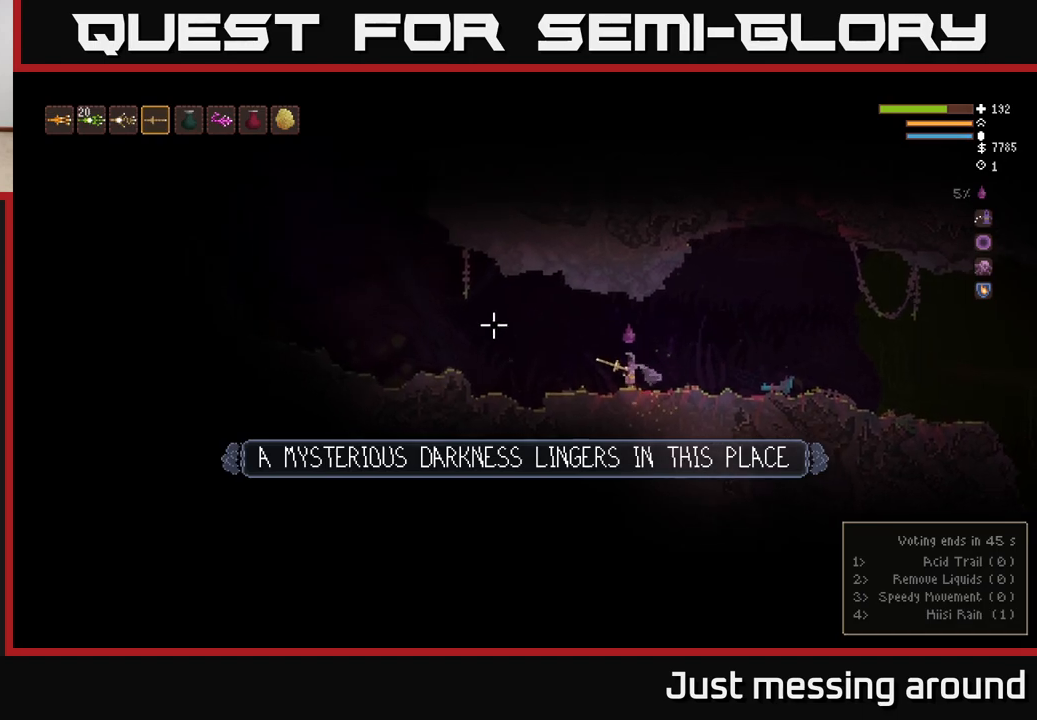
{"buttons": [], "left_stick": "center", "right_stick": "up-left", "events": [[317, "right_stick", "up-left"], [467, "left_stick", "center"]]}
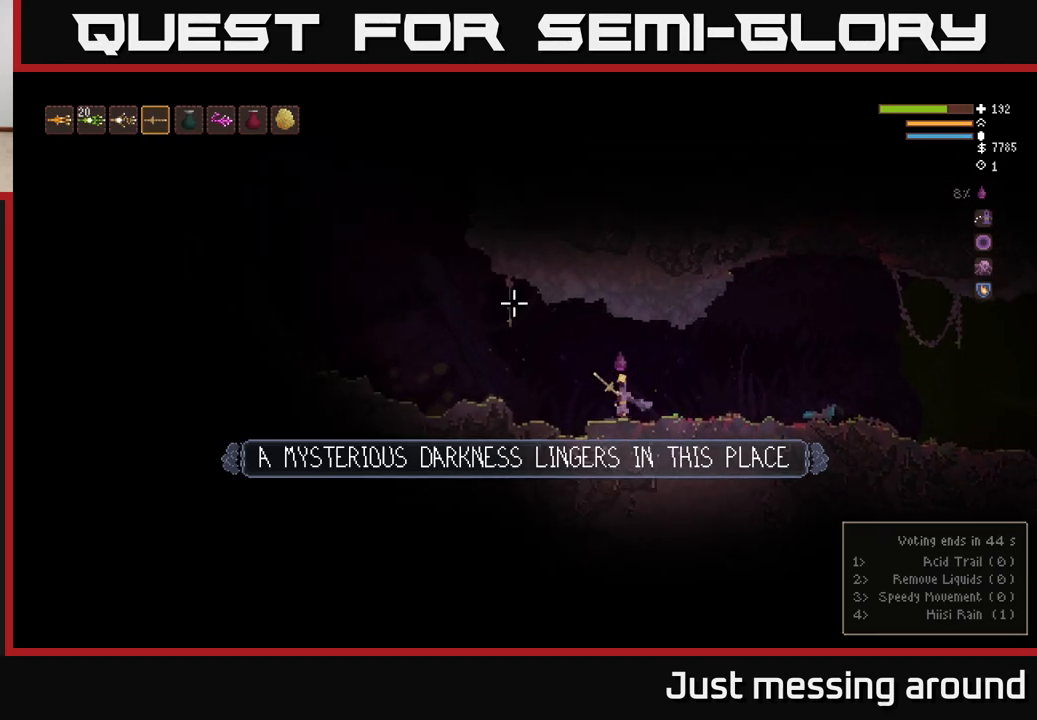
{"buttons": [], "left_stick": "left", "right_stick": "up-left", "events": [[183, "left_stick", "left"], [333, "L2", "down"], [433, "L2", "up"]]}
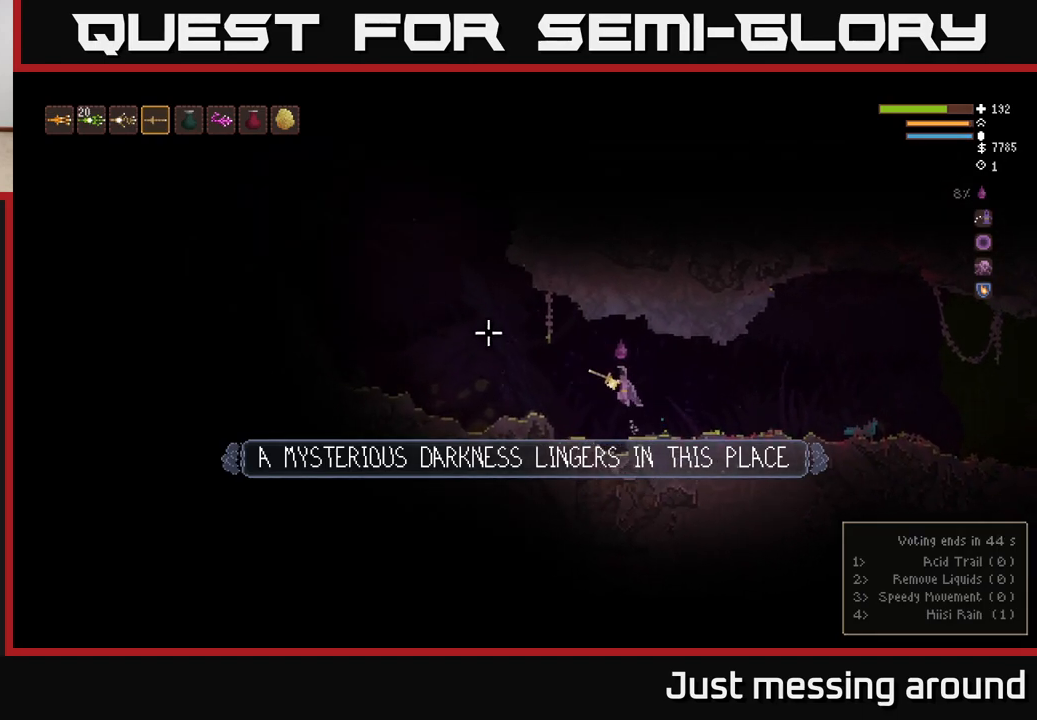
{"buttons": [], "left_stick": "left", "right_stick": "up-left", "events": []}
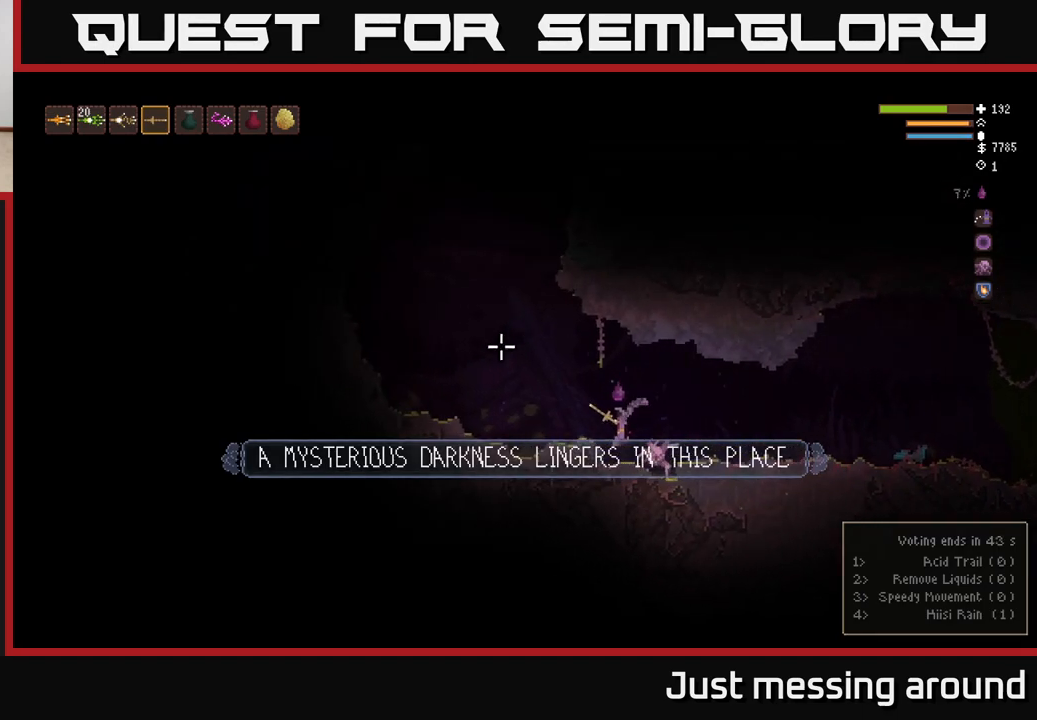
{"buttons": ["L2"], "left_stick": "left", "right_stick": "up-left", "events": [[183, "left_stick", "center"], [333, "left_stick", "left"], [400, "L2", "down"]]}
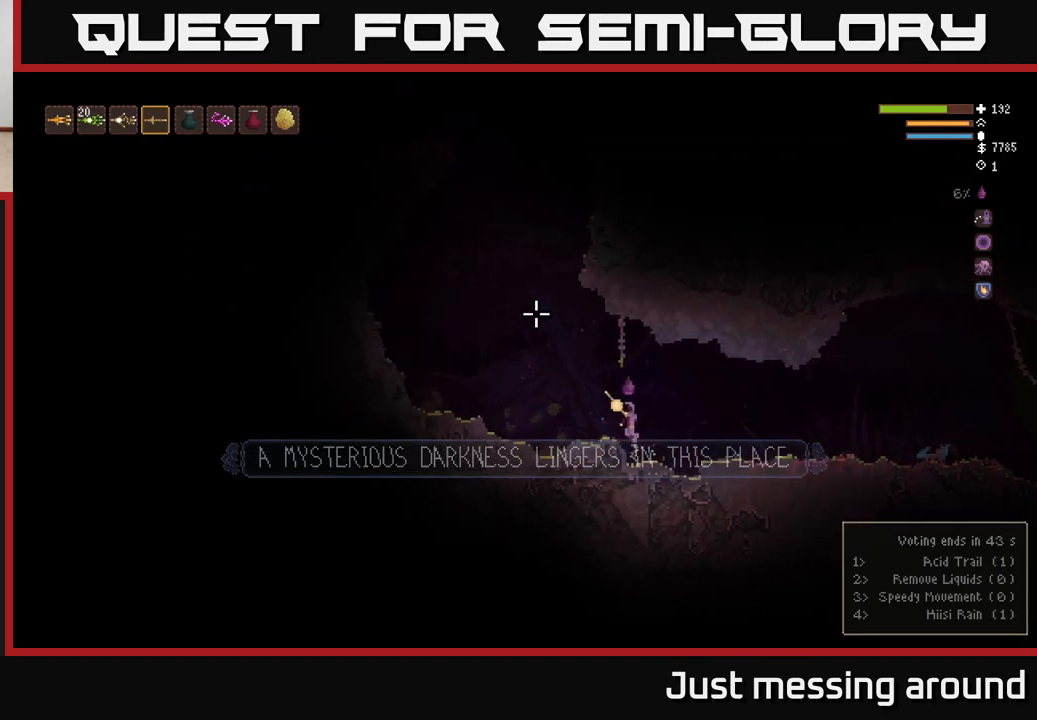
{"buttons": [], "left_stick": "center", "right_stick": "up-left", "events": [[167, "L2", "up"], [283, "left_stick", "center"]]}
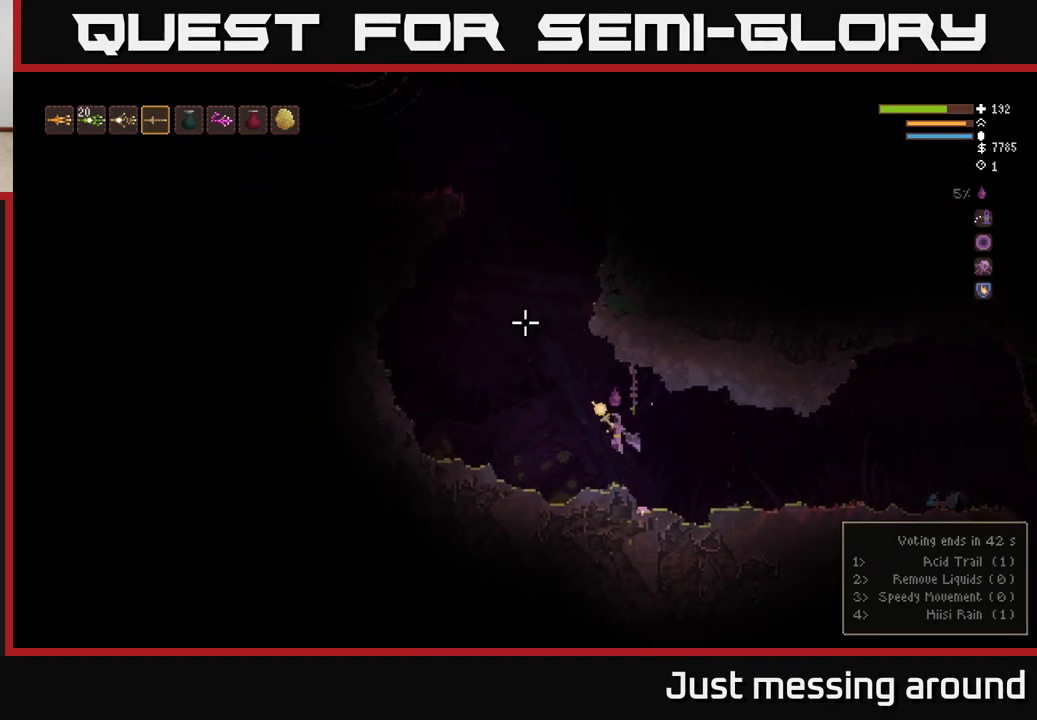
{"buttons": [], "left_stick": "left", "right_stick": "up", "events": [[133, "right_stick", "up"], [500, "left_stick", "left"]]}
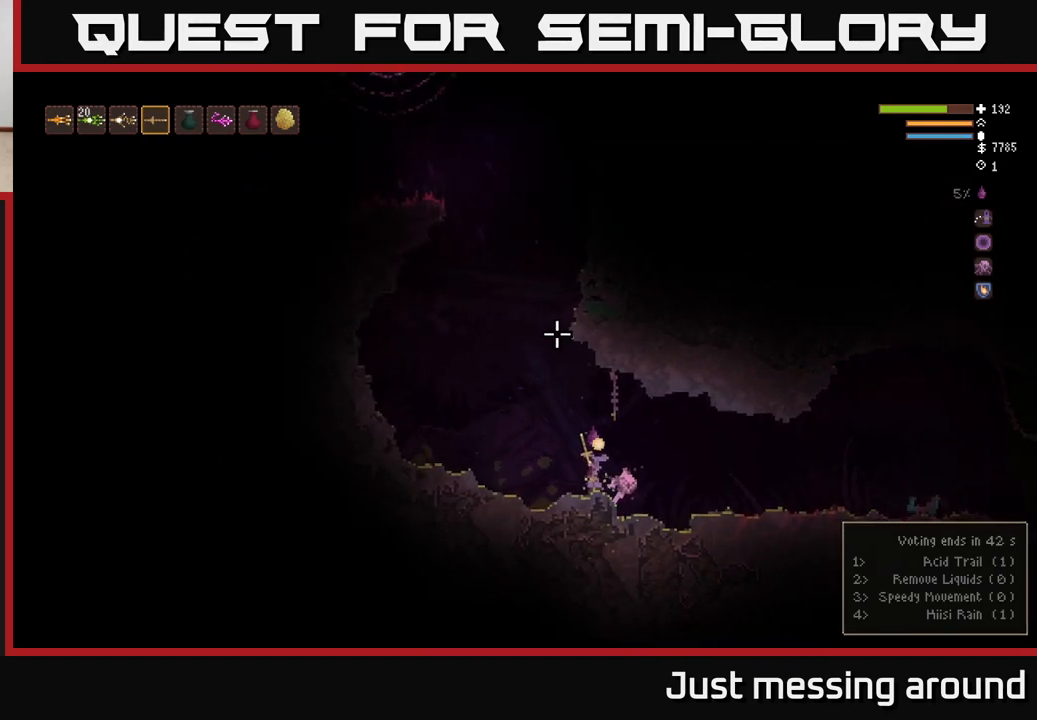
{"buttons": ["R2"], "left_stick": "center", "right_stick": "up", "events": [[50, "L2", "down"], [317, "L2", "up"], [400, "left_stick", "center"], [500, "R2", "down"]]}